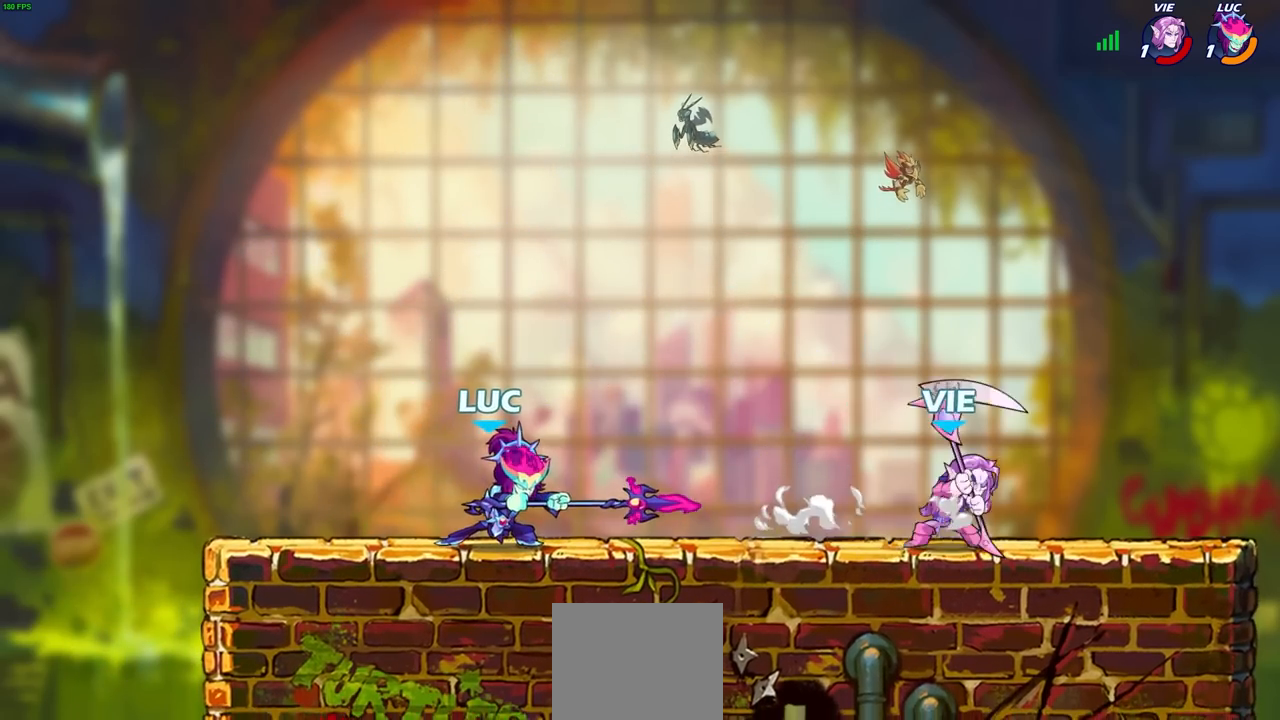
Gameplay with a controller (PlayStation layout); each line is a JSON object with the inputs held at the frame after it. "events" lists button and stick changes between this image and that frame as [ms after this image, input, new state], when the widget could be followed in between.
{"buttons": ["CIRCLE"], "left_stick": "center", "right_stick": "center", "events": [[83, "left_stick", "left"], [367, "left_stick", "up-right"], [467, "left_stick", "center"], [500, "CIRCLE", "down"]]}
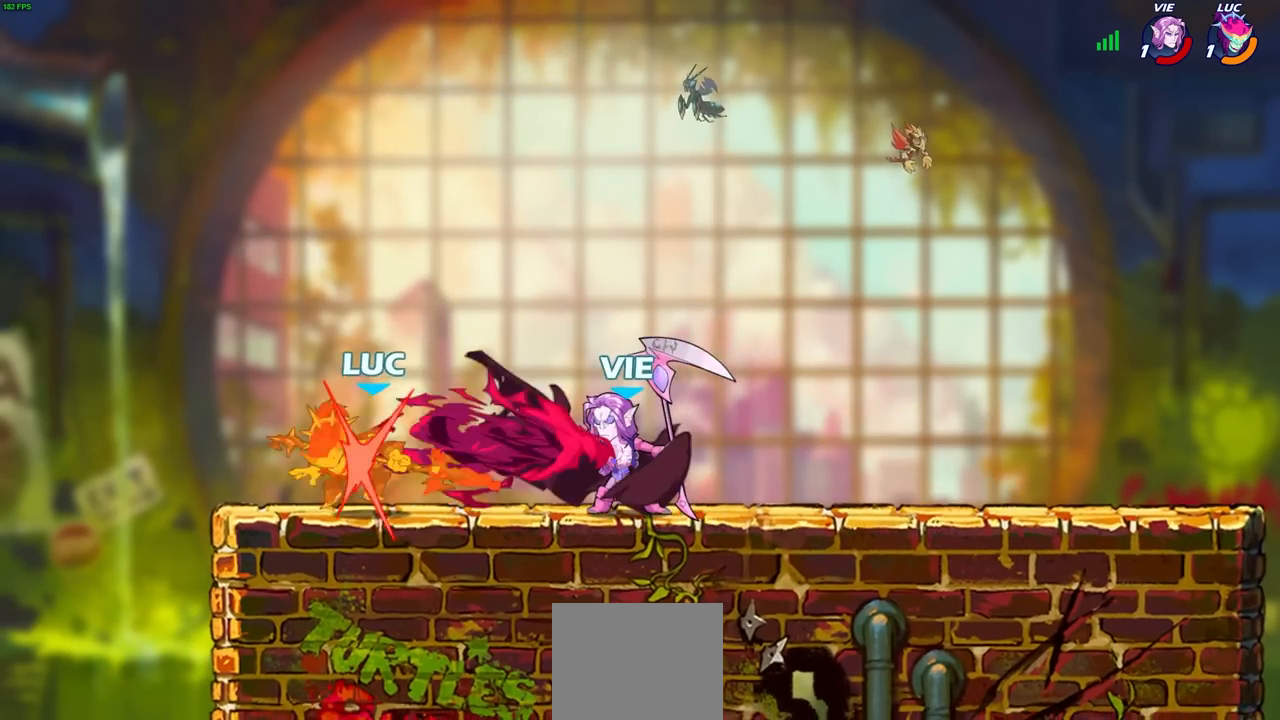
{"buttons": [], "left_stick": "right", "right_stick": "center", "events": [[33, "CIRCLE", "up"], [467, "left_stick", "right"]]}
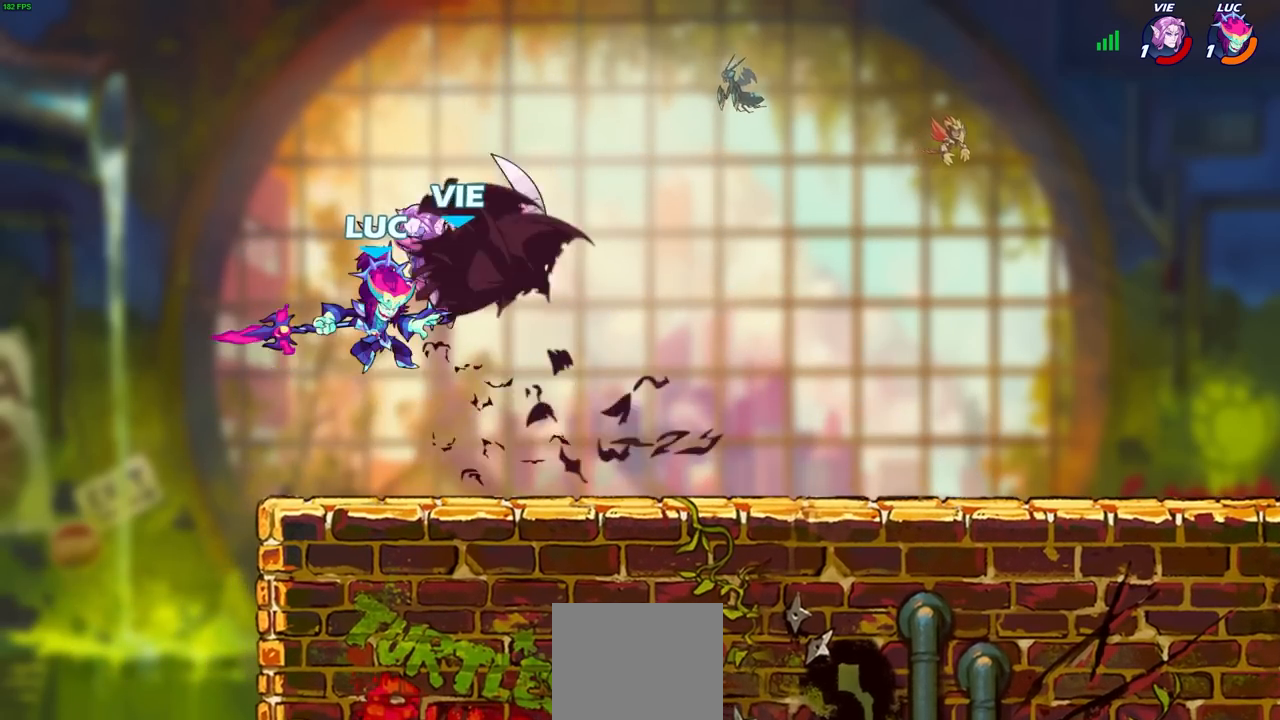
{"buttons": [], "left_stick": "center", "right_stick": "center", "events": [[33, "left_stick", "center"]]}
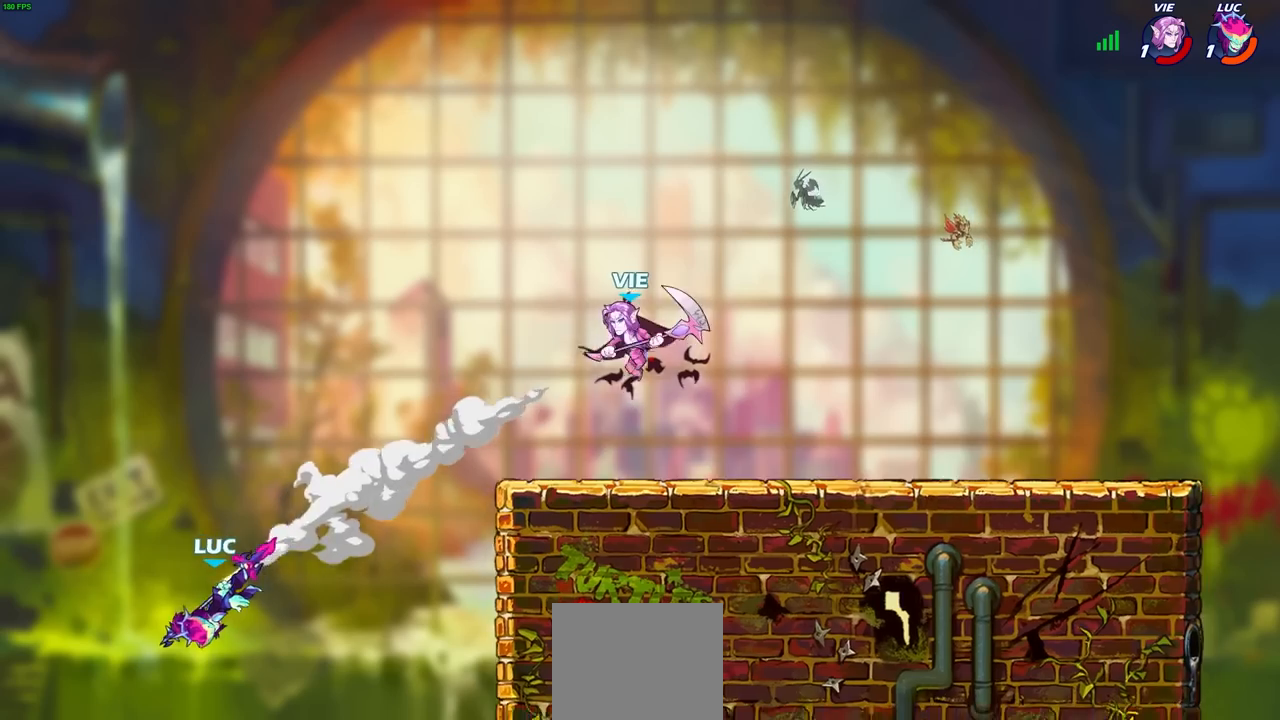
{"buttons": [], "left_stick": "center", "right_stick": "center", "events": []}
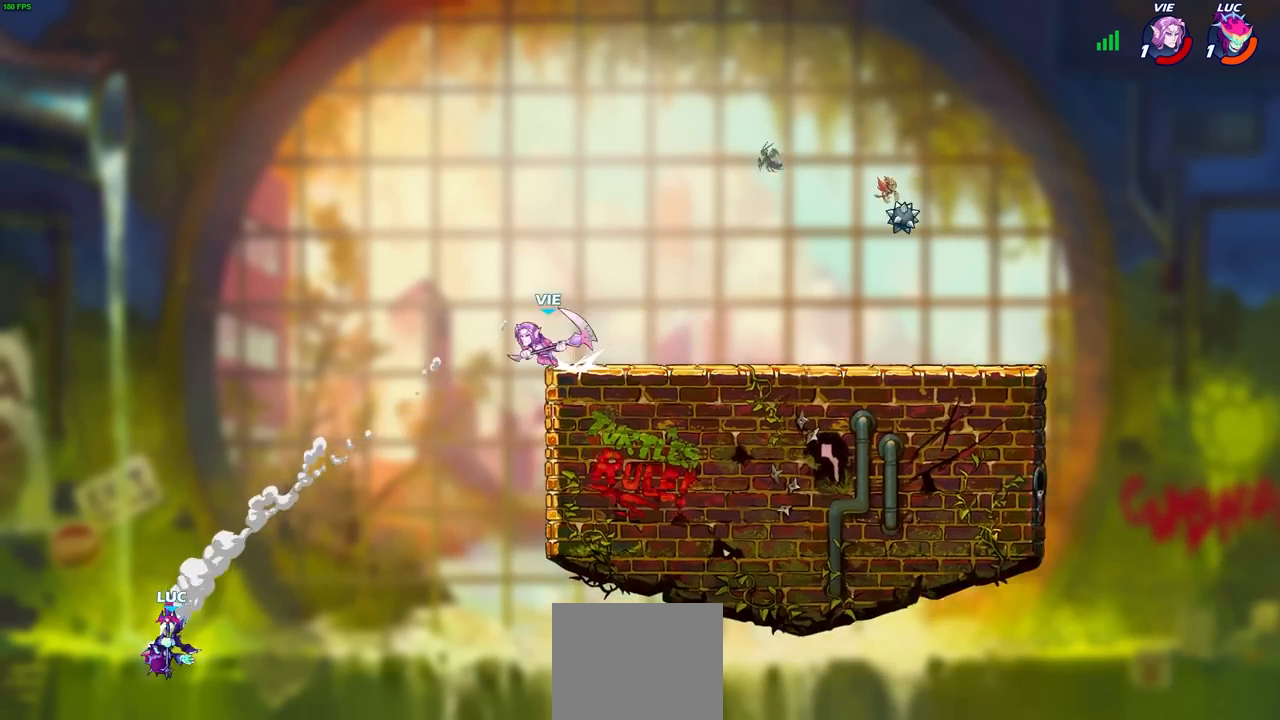
{"buttons": [], "left_stick": "up-right", "right_stick": "center", "events": [[17, "CROSS", "down"], [17, "left_stick", "left"], [217, "CROSS", "up"], [217, "left_stick", "up"], [300, "left_stick", "up-left"], [467, "left_stick", "up-right"]]}
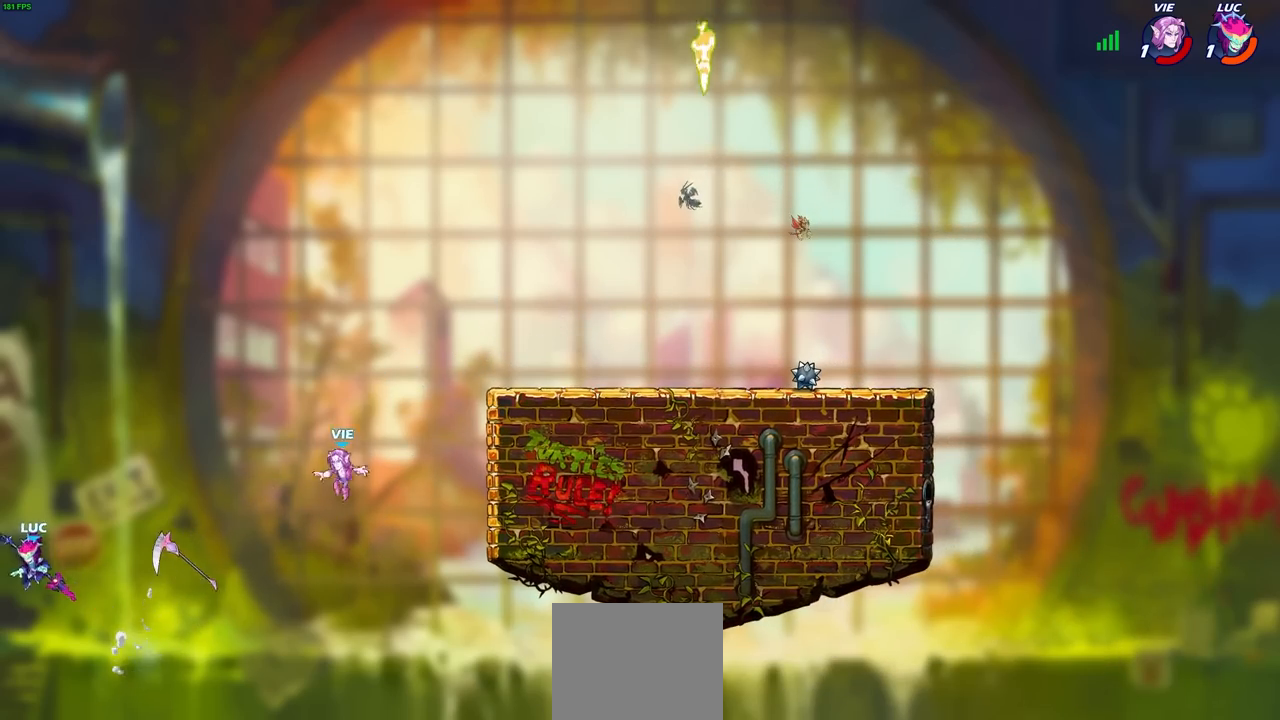
{"buttons": [], "left_stick": "up-right", "right_stick": "center", "events": [[133, "CROSS", "down"], [383, "CROSS", "up"]]}
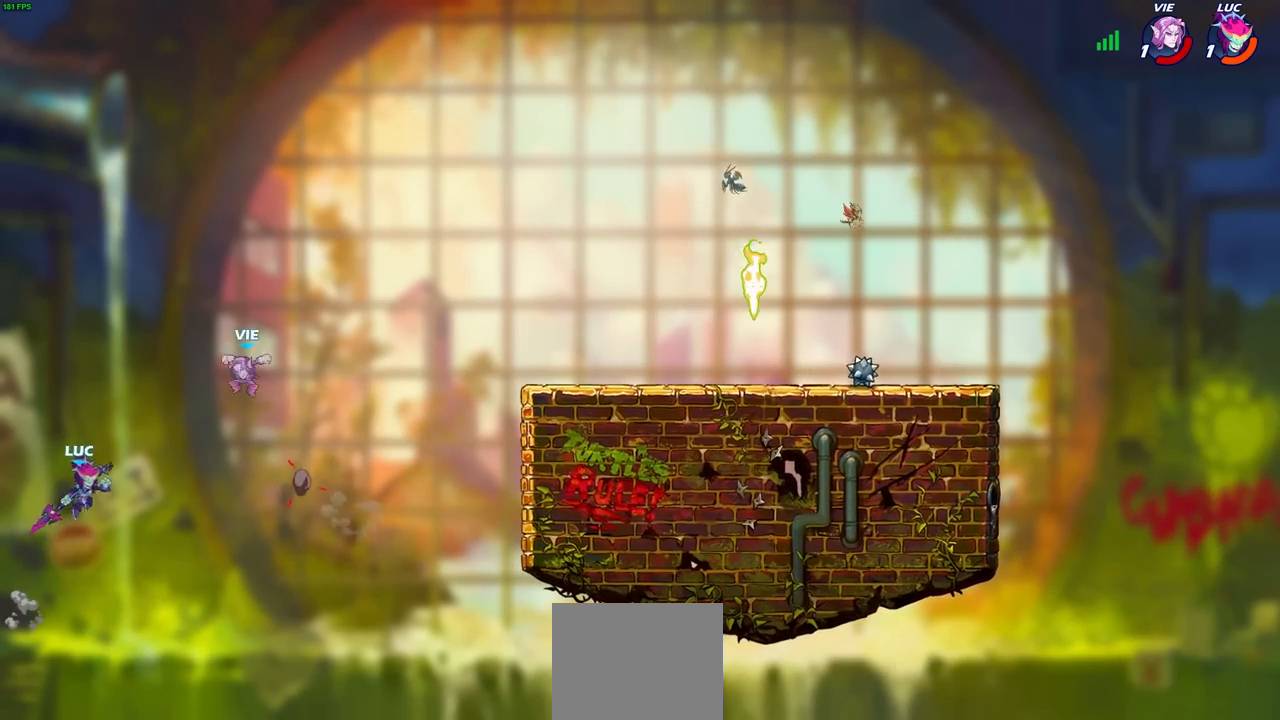
{"buttons": ["R2"], "left_stick": "up-right", "right_stick": "center", "events": [[367, "R2", "down"]]}
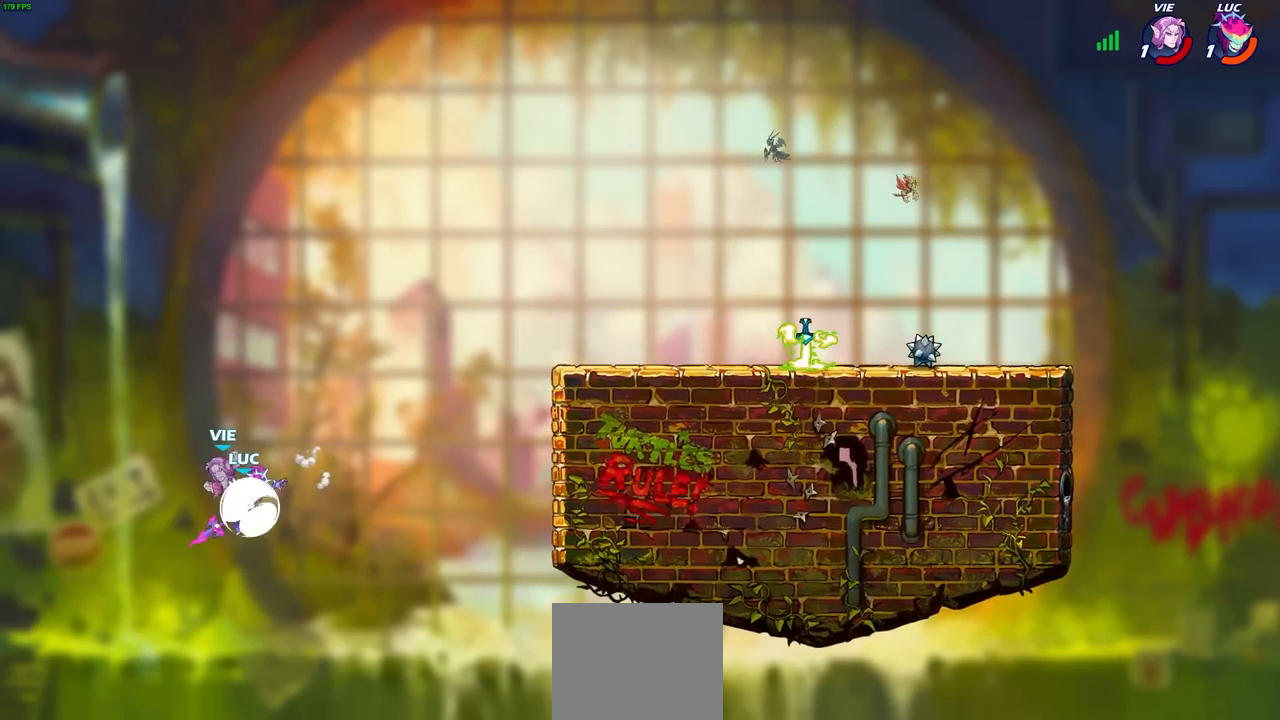
{"buttons": [], "left_stick": "up-right", "right_stick": "center", "events": [[200, "R2", "up"], [233, "CIRCLE", "down"], [333, "CIRCLE", "up"]]}
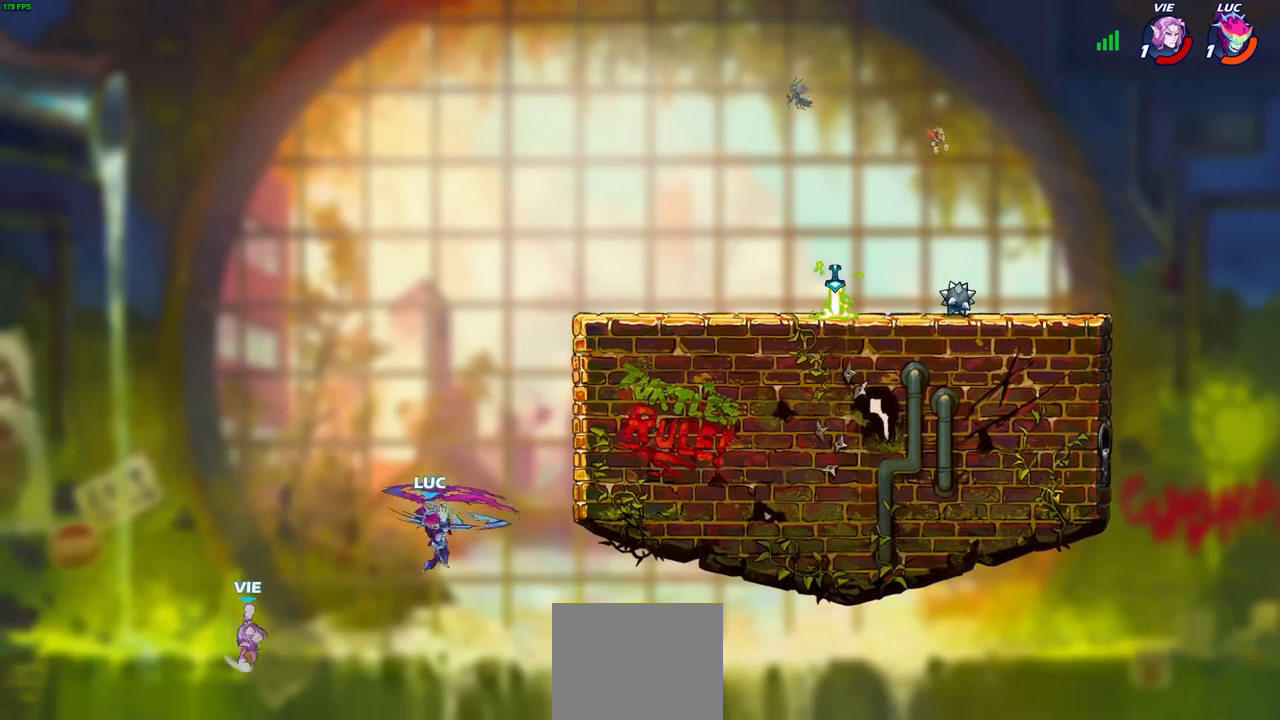
{"buttons": [], "left_stick": "left", "right_stick": "center", "events": [[467, "left_stick", "left"]]}
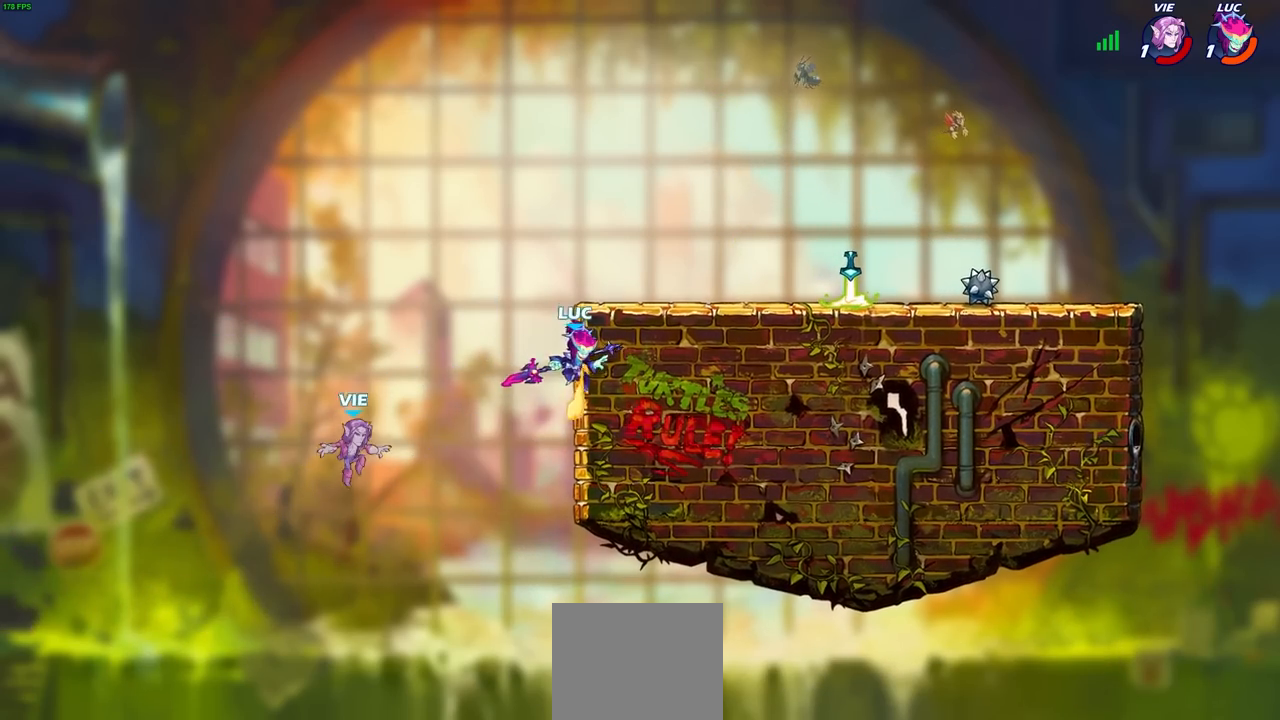
{"buttons": ["SQUARE"], "left_stick": "down-left", "right_stick": "center", "events": [[67, "CROSS", "down"], [117, "left_stick", "right"], [167, "CROSS", "up"], [350, "left_stick", "down"], [467, "SQUARE", "down"], [467, "left_stick", "down-left"]]}
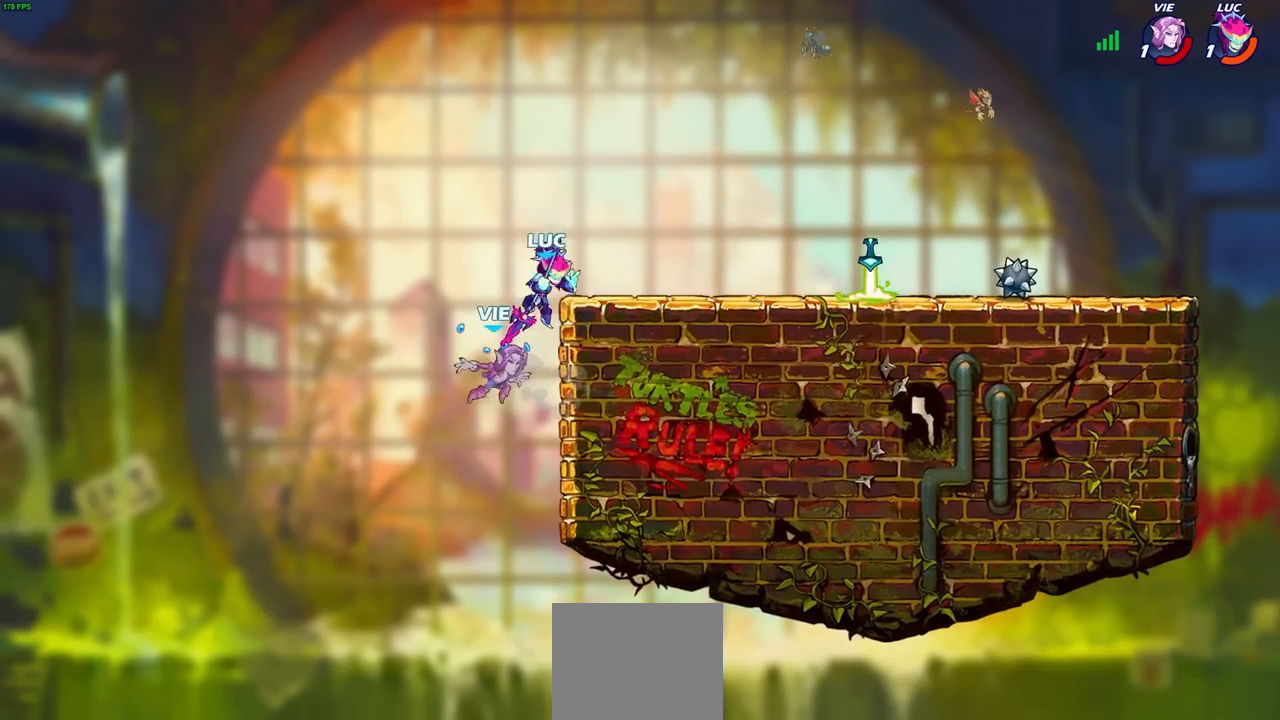
{"buttons": [], "left_stick": "up-right", "right_stick": "center", "events": [[33, "SQUARE", "up"], [100, "left_stick", "center"], [367, "left_stick", "right"], [433, "left_stick", "up-right"]]}
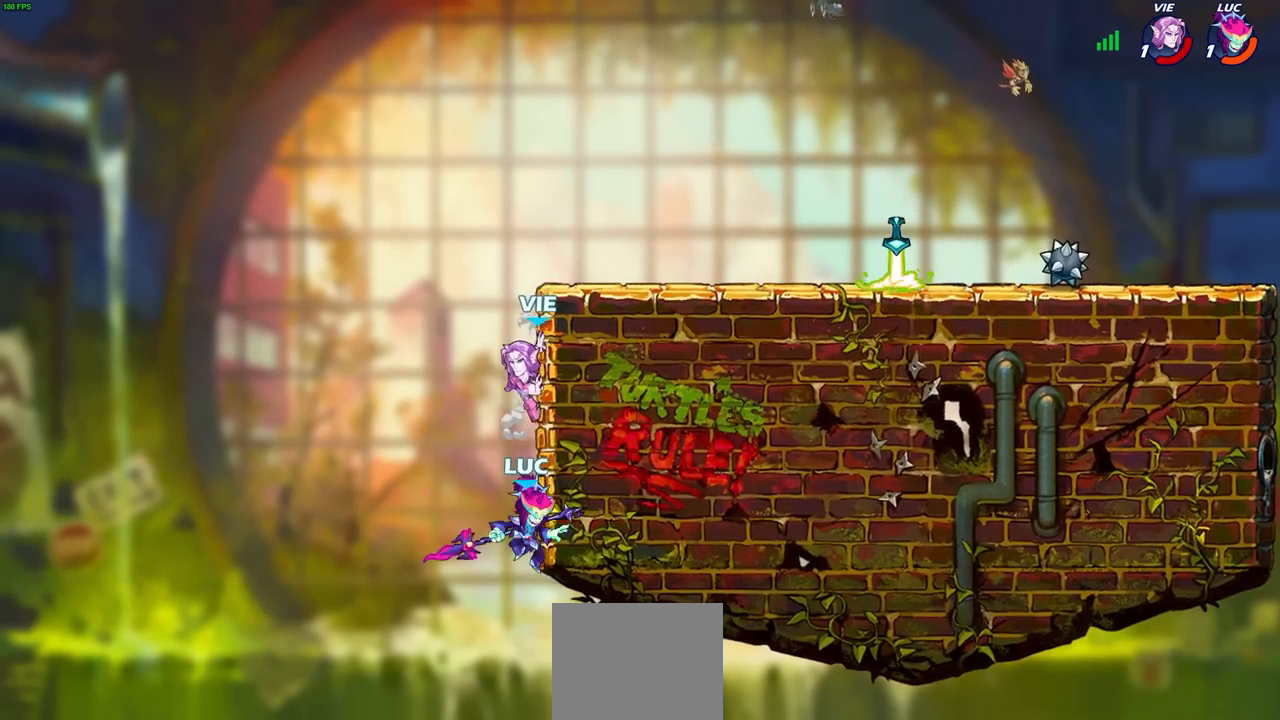
{"buttons": [], "left_stick": "left", "right_stick": "center", "events": [[100, "CROSS", "down"], [167, "left_stick", "left"], [233, "CROSS", "up"], [300, "left_stick", "up-right"], [450, "left_stick", "left"]]}
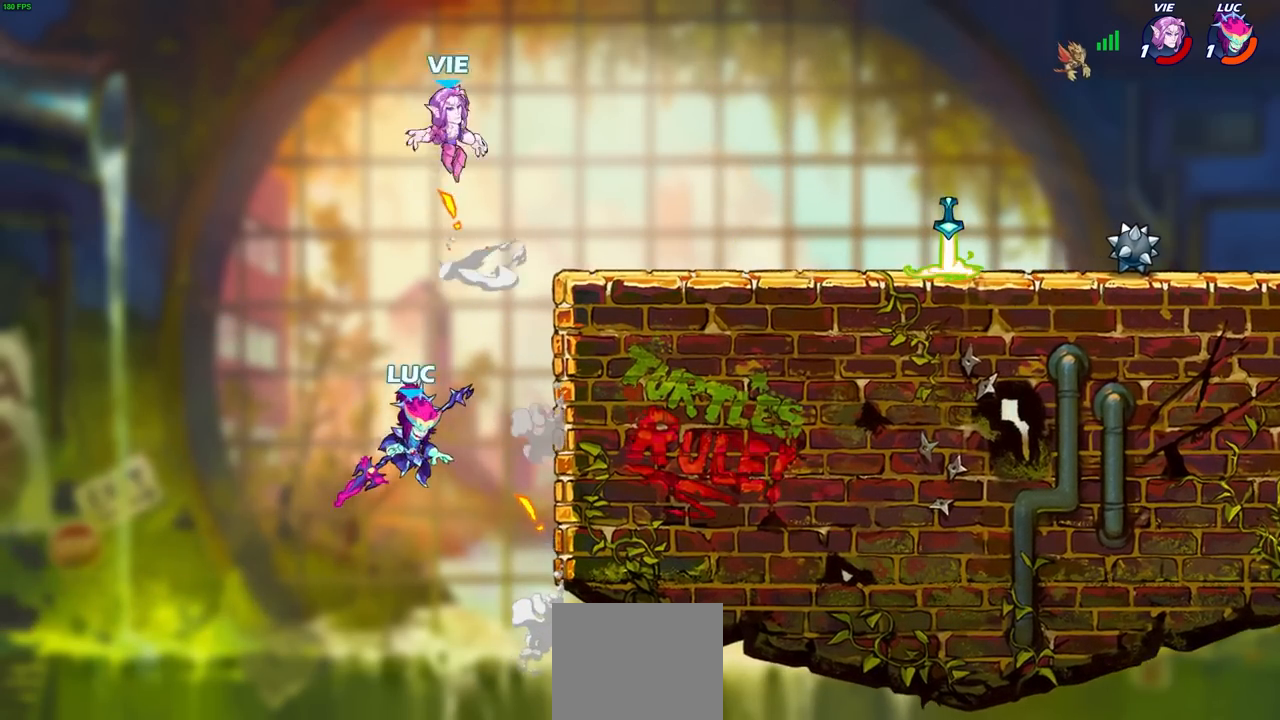
{"buttons": [], "left_stick": "up-right", "right_stick": "center", "events": [[150, "left_stick", "up-right"], [217, "CROSS", "down"], [450, "CROSS", "up"]]}
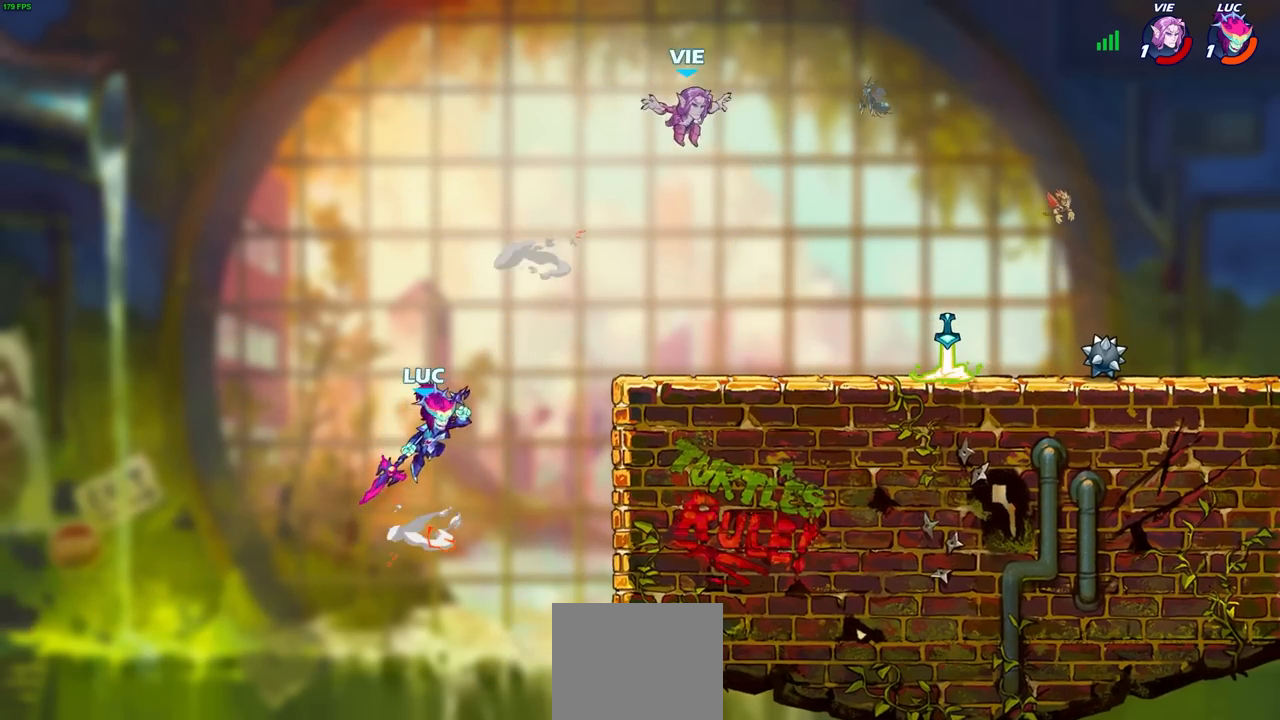
{"buttons": [], "left_stick": "center", "right_stick": "center", "events": [[150, "R2", "down"], [283, "R2", "up"], [317, "left_stick", "right"], [383, "R1", "down"], [417, "left_stick", "center"], [433, "L1", "down"], [433, "R1", "up"], [483, "L1", "up"]]}
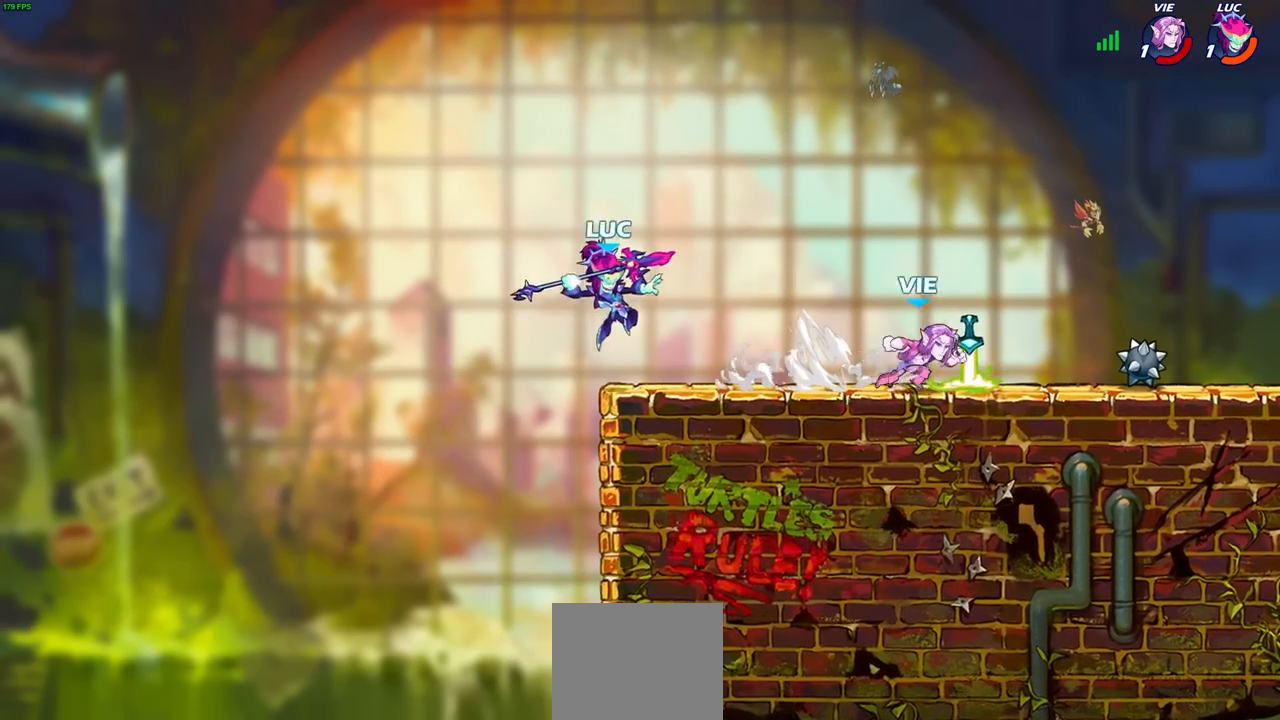
{"buttons": ["R1", "R2"], "left_stick": "right", "right_stick": "center", "events": [[17, "L1", "down"], [33, "L1", "up"], [233, "left_stick", "right"], [383, "left_stick", "down-right"], [450, "R1", "down"], [450, "R2", "down"], [483, "left_stick", "right"]]}
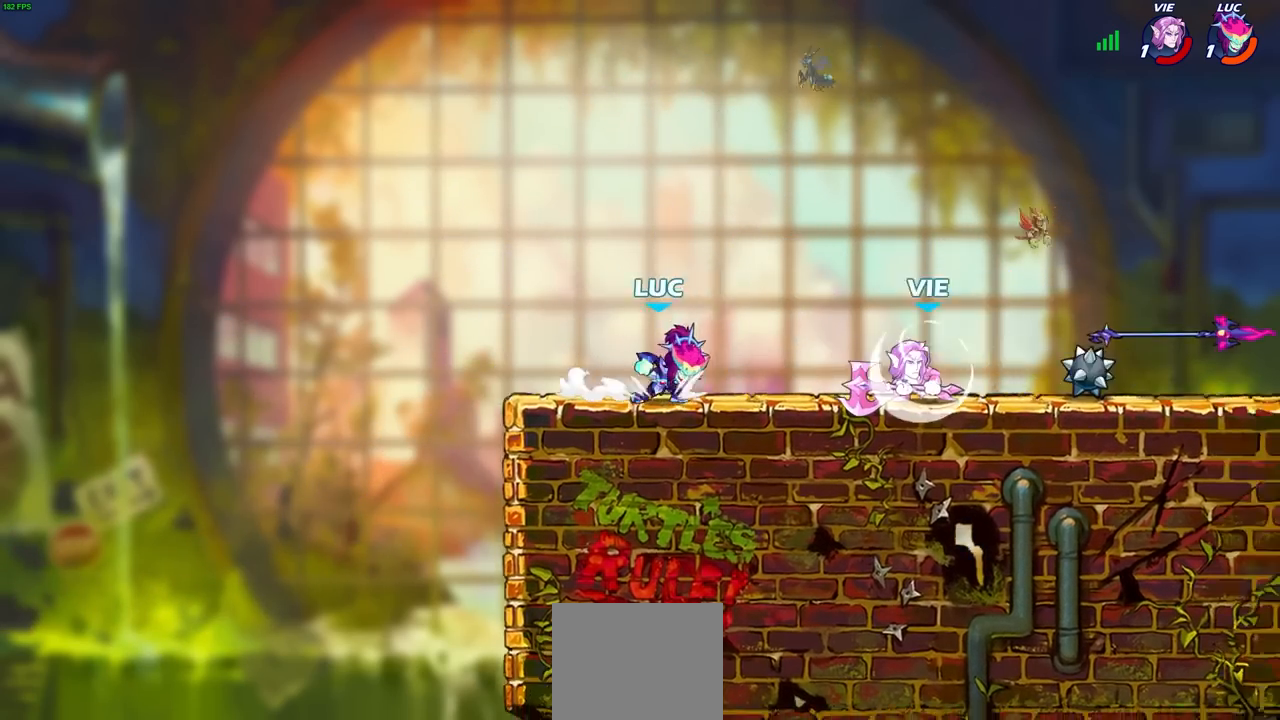
{"buttons": [], "left_stick": "down-left", "right_stick": "center", "events": [[117, "CROSS", "down"], [117, "R1", "up"], [117, "R2", "up"], [117, "left_stick", "center"], [250, "CROSS", "up"], [367, "left_stick", "down-left"]]}
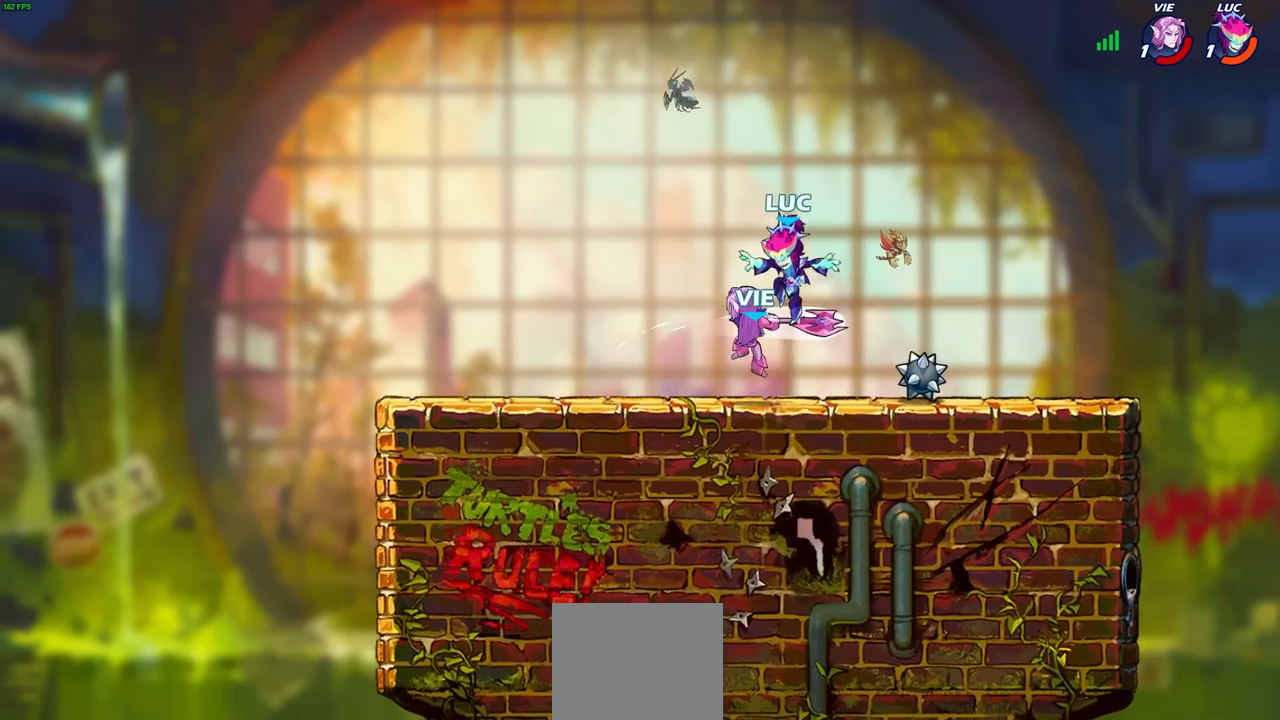
{"buttons": [], "left_stick": "center", "right_stick": "center", "events": [[183, "SQUARE", "down"], [283, "SQUARE", "up"], [283, "left_stick", "center"], [350, "right_stick", "up-right"], [383, "CROSS", "down"], [417, "right_stick", "center"], [450, "CROSS", "up"]]}
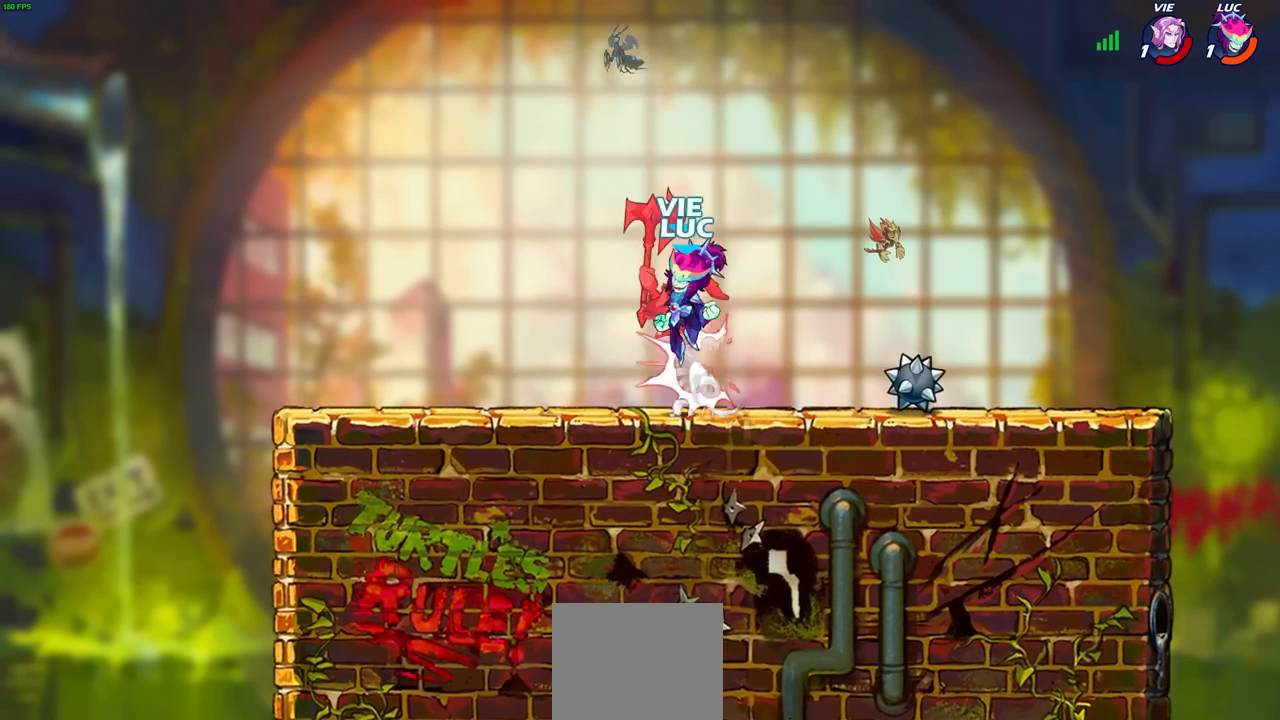
{"buttons": [], "left_stick": "center", "right_stick": "center", "events": [[17, "R2", "down"], [33, "R1", "down"], [50, "CIRCLE", "down"], [100, "R1", "up"], [117, "CIRCLE", "up"], [150, "R2", "up"]]}
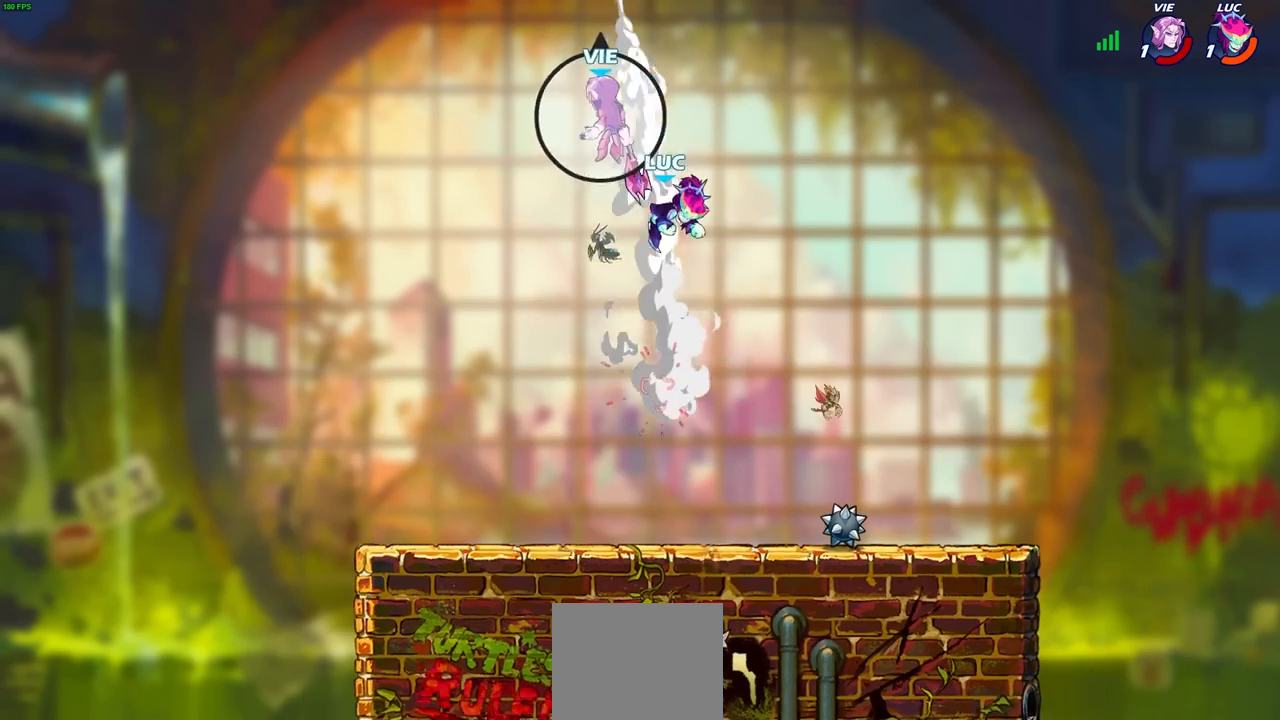
{"buttons": [], "left_stick": "center", "right_stick": "center", "events": []}
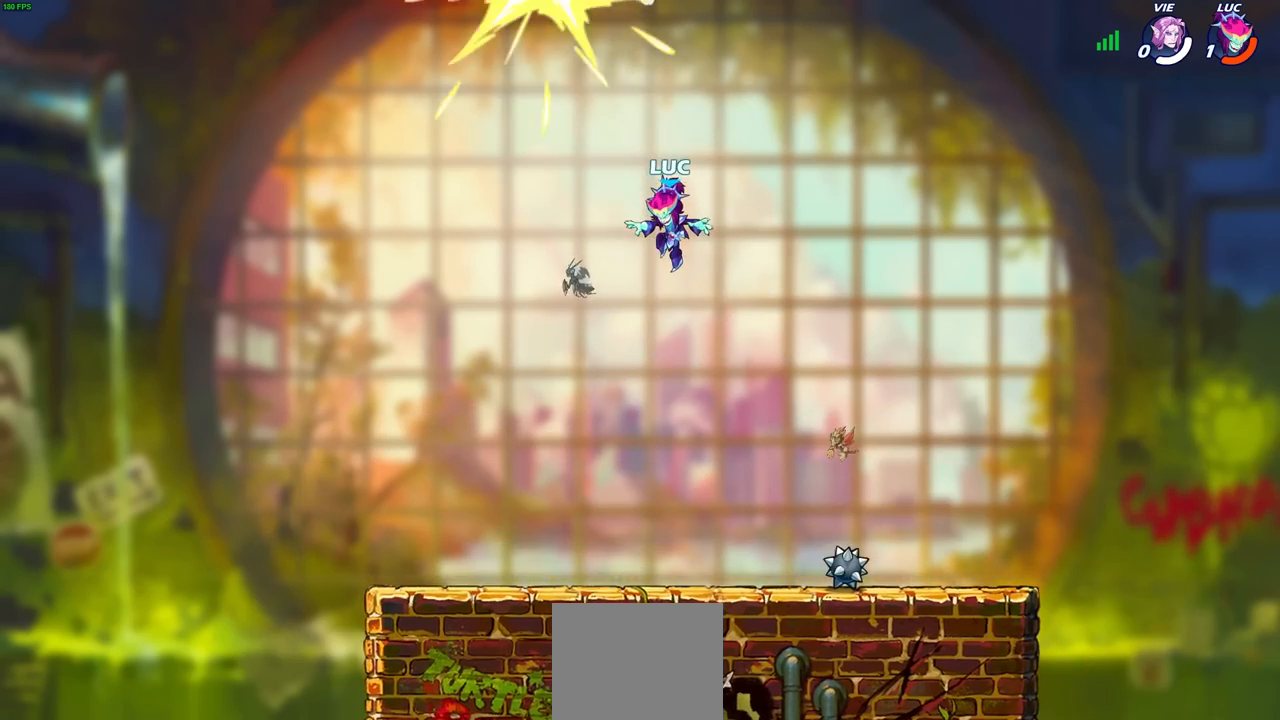
{"buttons": [], "left_stick": "center", "right_stick": "center", "events": []}
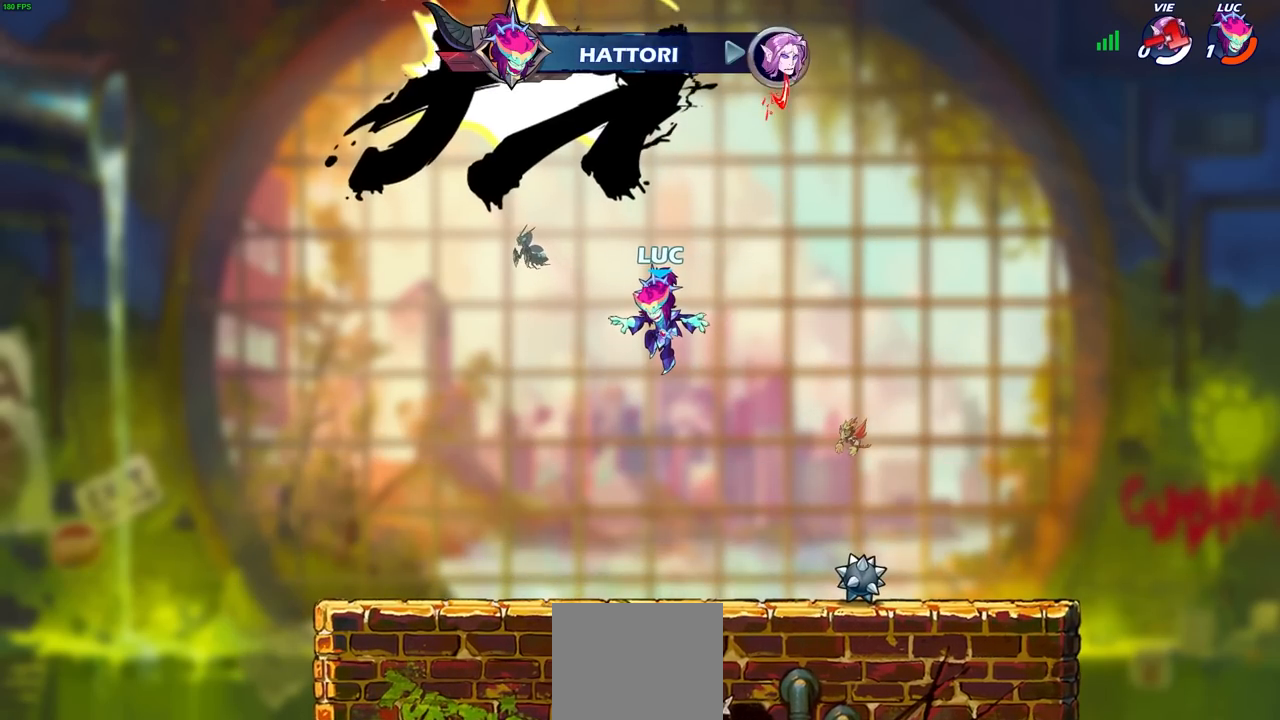
{"buttons": [], "left_stick": "center", "right_stick": "center", "events": []}
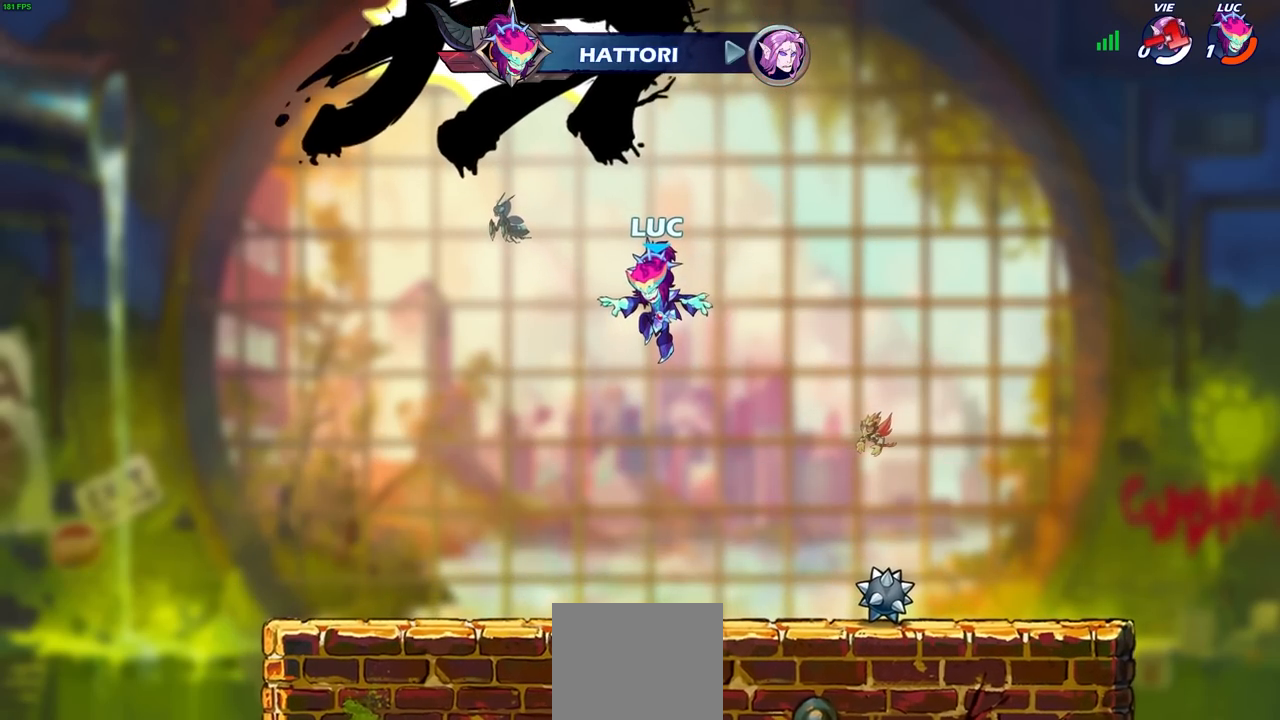
{"buttons": [], "left_stick": "center", "right_stick": "center", "events": []}
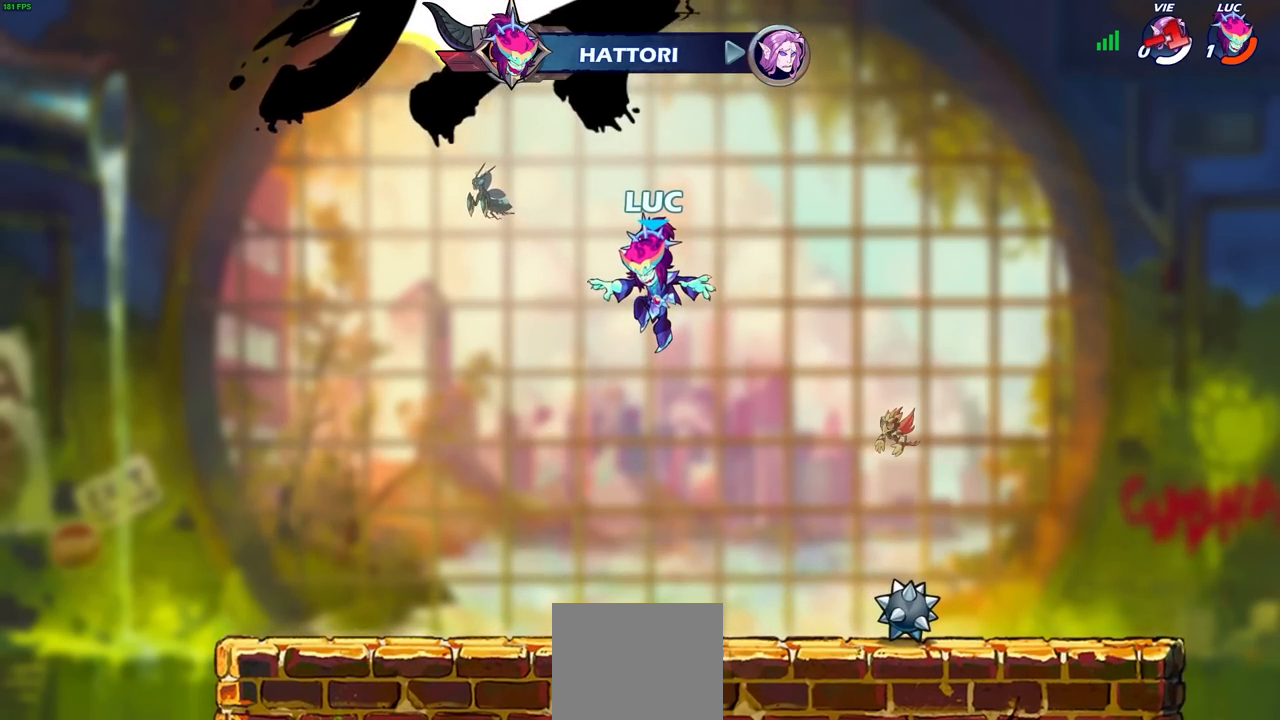
{"buttons": [], "left_stick": "center", "right_stick": "center", "events": [[250, "L1", "down"], [317, "L1", "up"]]}
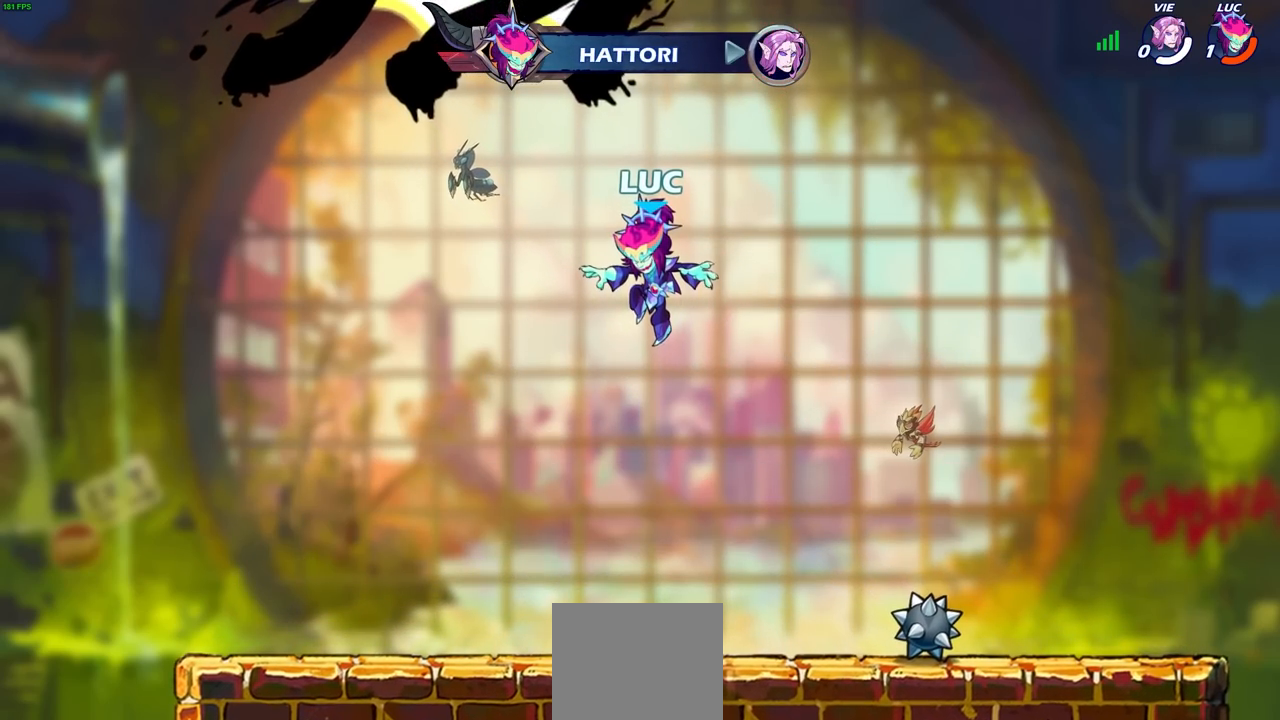
{"buttons": [], "left_stick": "center", "right_stick": "center", "events": []}
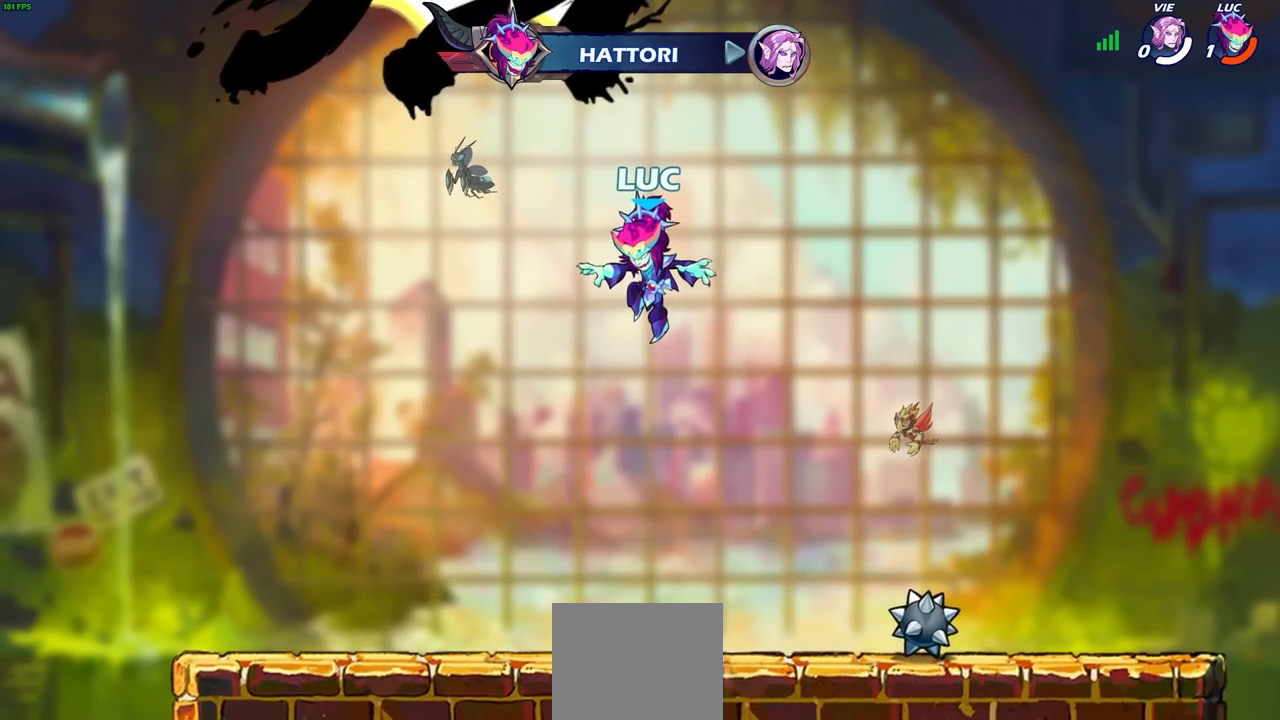
{"buttons": [], "left_stick": "center", "right_stick": "center", "events": []}
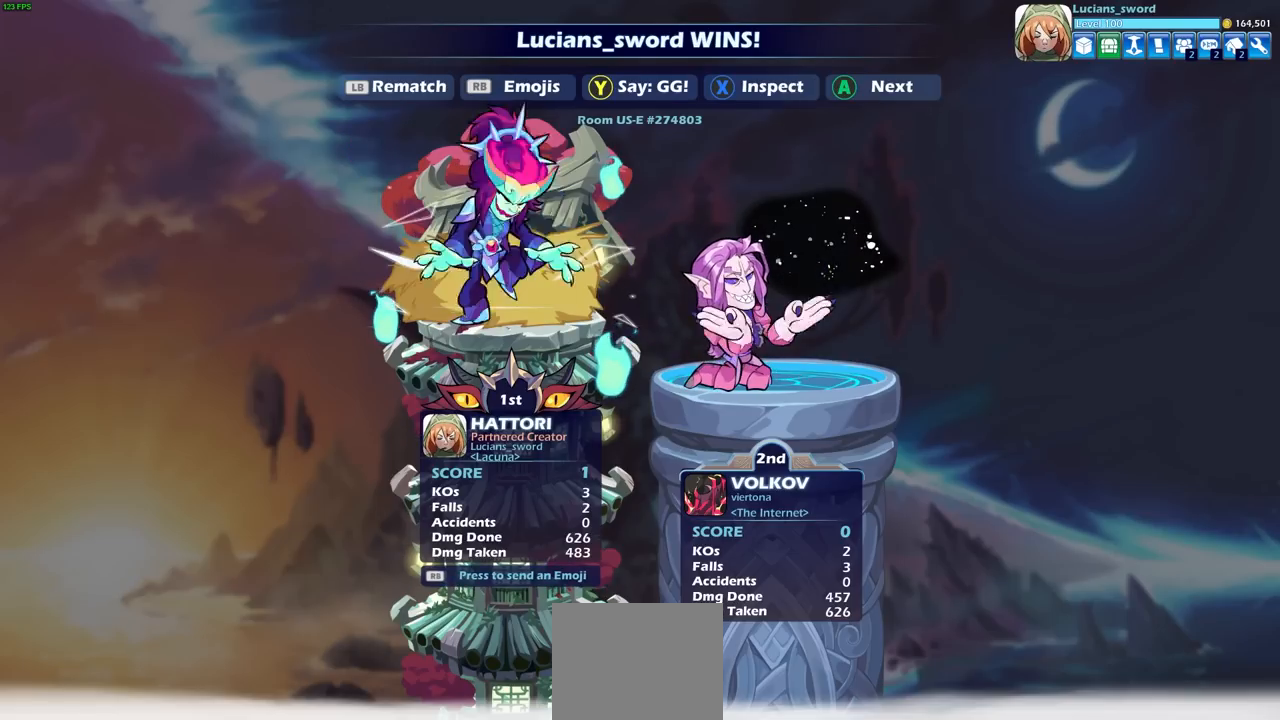
{"buttons": [], "left_stick": "center", "right_stick": "center", "events": [[133, "TRIANGLE", "down"], [183, "TRIANGLE", "up"]]}
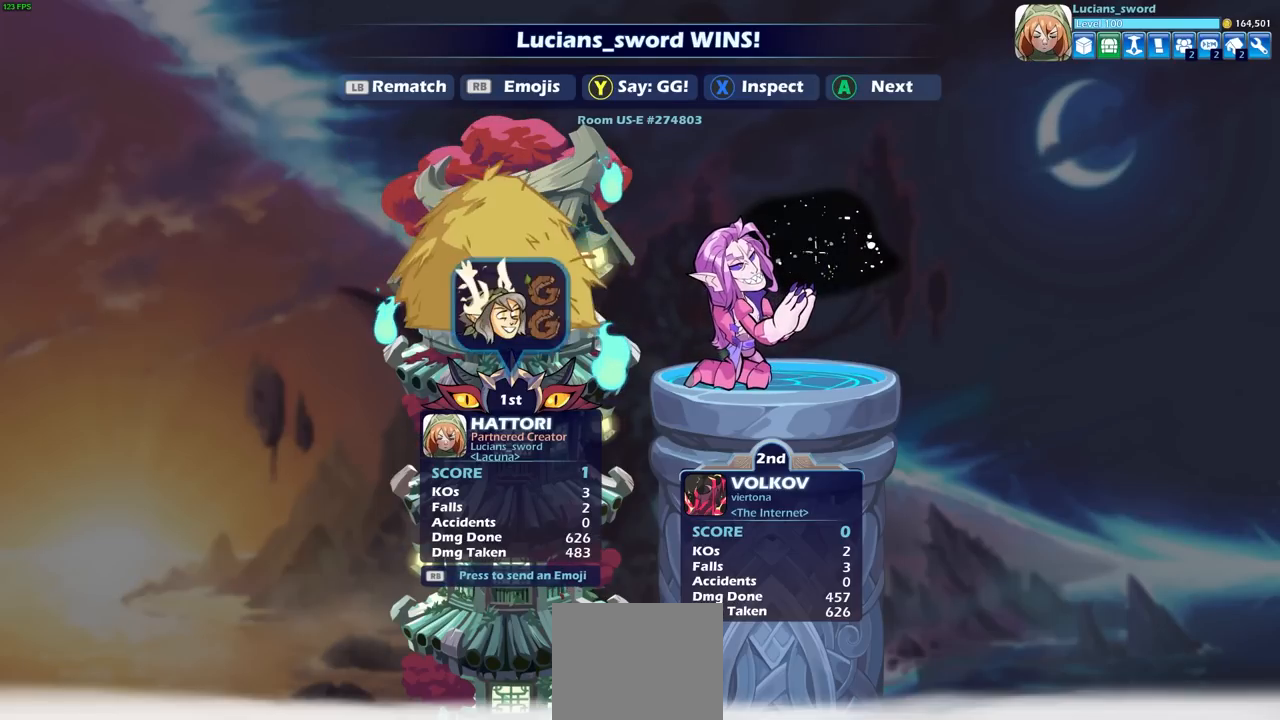
{"buttons": [], "left_stick": "center", "right_stick": "center", "events": []}
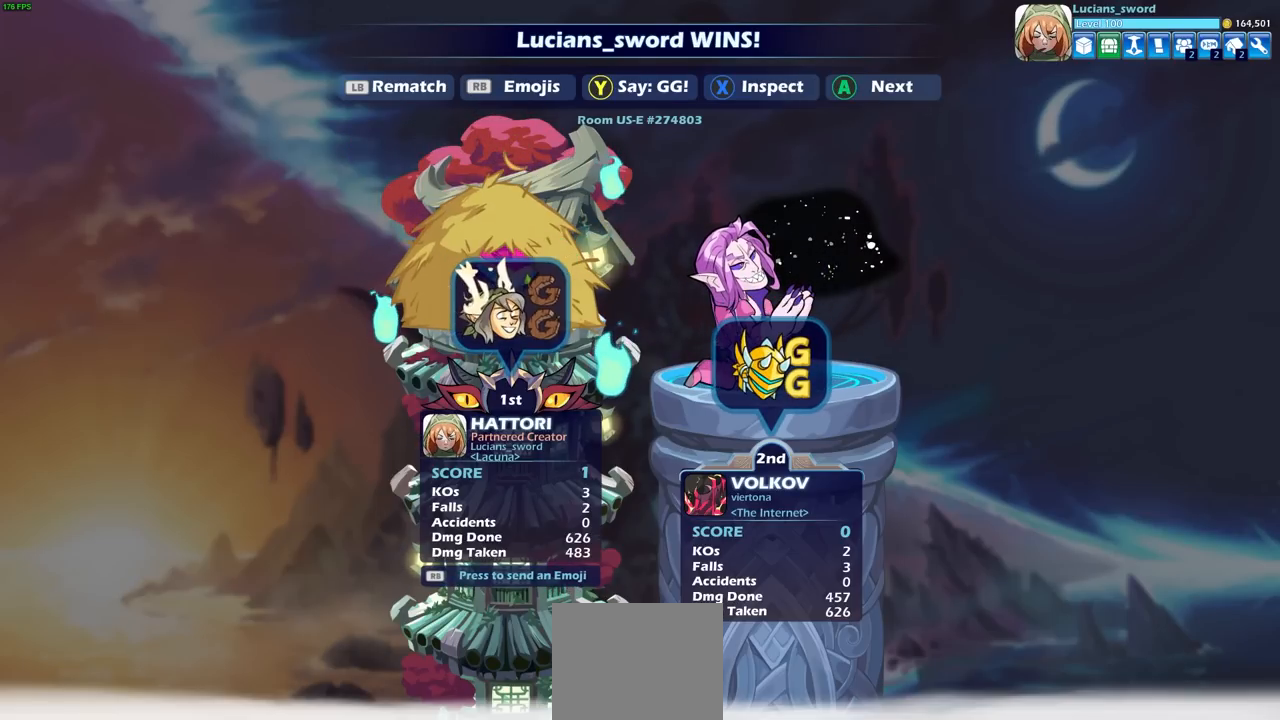
{"buttons": ["DPAD_RIGHT"], "left_stick": "center", "right_stick": "center", "events": [[367, "R1", "down"], [433, "R1", "up"], [467, "DPAD_RIGHT", "down"]]}
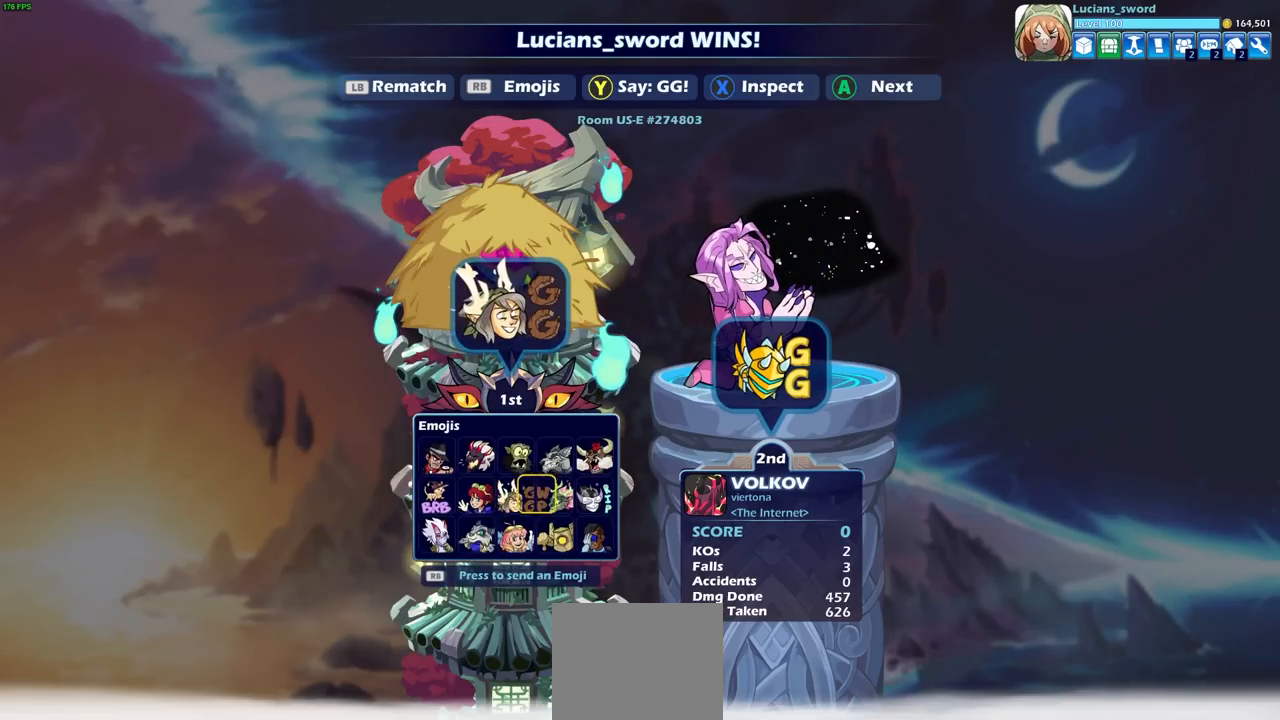
{"buttons": [], "left_stick": "center", "right_stick": "center", "events": [[17, "DPAD_RIGHT", "up"], [83, "CROSS", "down"], [183, "CROSS", "up"]]}